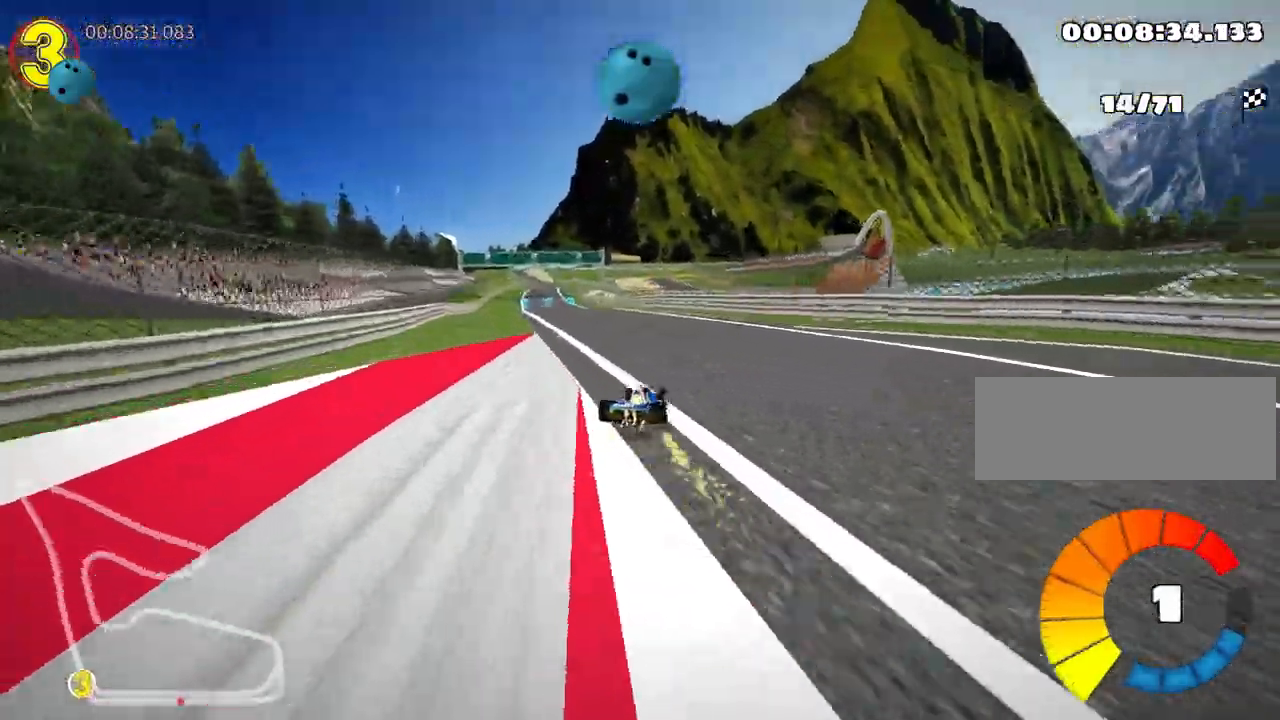
Gameplay with keyboard; each line is a JSON object with the keys held at the frame after it. "events" lists presses ("down") and releases ("up") of "down", "fire", "left", "look", "nitro", "right", "skid" and "up" between this image and that frame as [ms after this image, input, new state], when the widget could be followed in between. No other keys are recorded. Mouse input is not recorded. Key names are as the overlay labels them; some are game actions (e.g. jump) rather than physical keys.
{"keys": ["left", "up"], "events": [[150, "left", "down"], [167, "skid", "down"], [383, "skid", "up"]]}
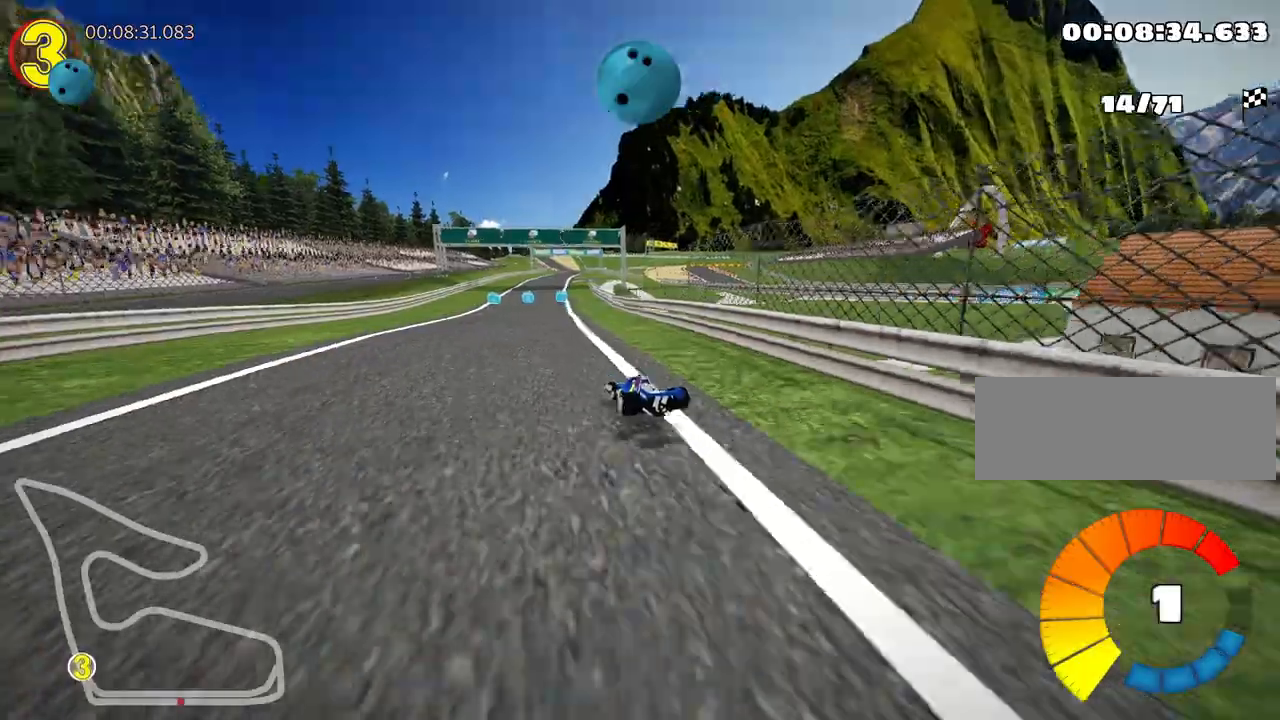
{"keys": ["left", "skid", "up"], "events": [[50, "left", "up"], [150, "skid", "down"], [167, "right", "down"], [200, "nitro", "down"], [317, "nitro", "up"], [367, "right", "up"], [417, "left", "down"]]}
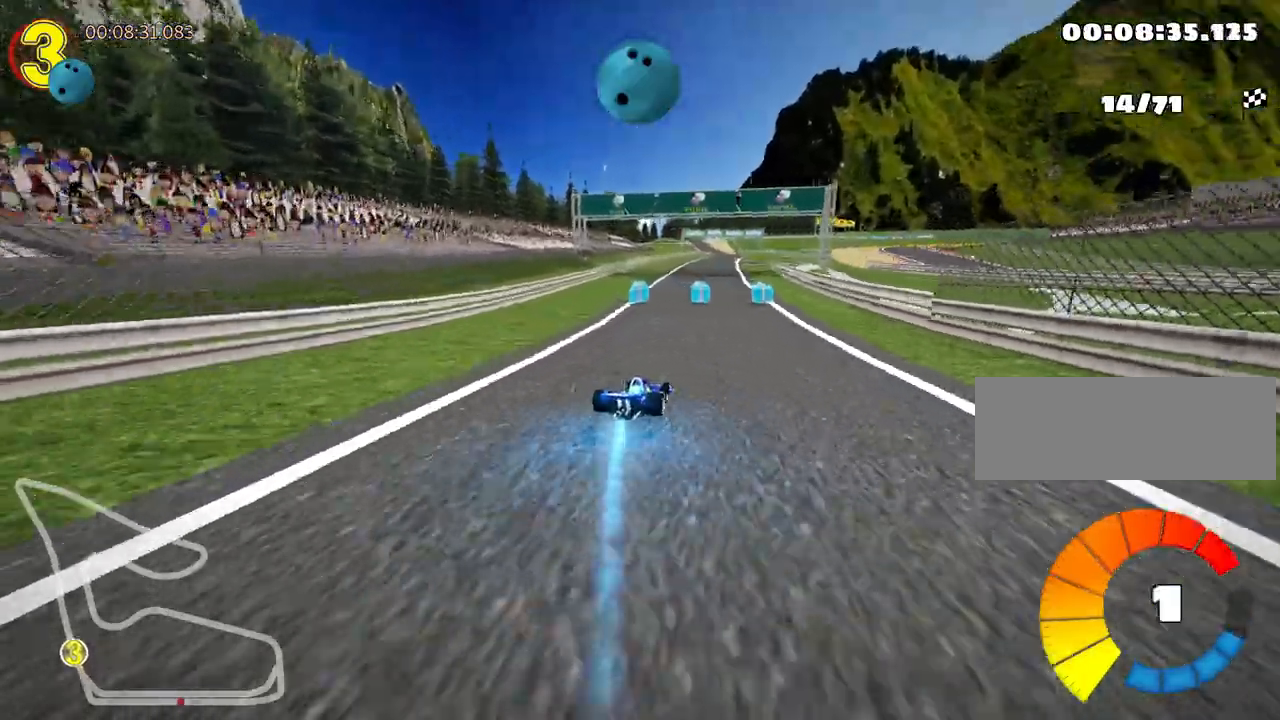
{"keys": ["left", "skid", "up"], "events": []}
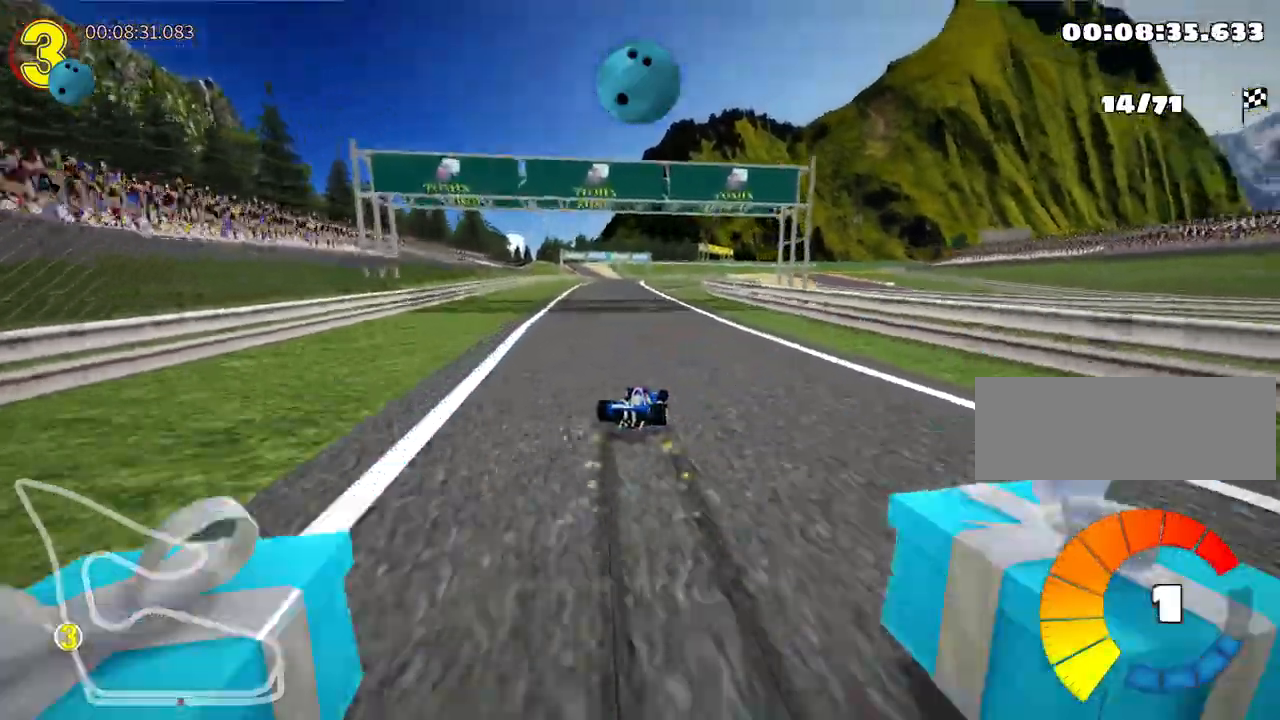
{"keys": ["left", "up"], "events": [[500, "skid", "up"]]}
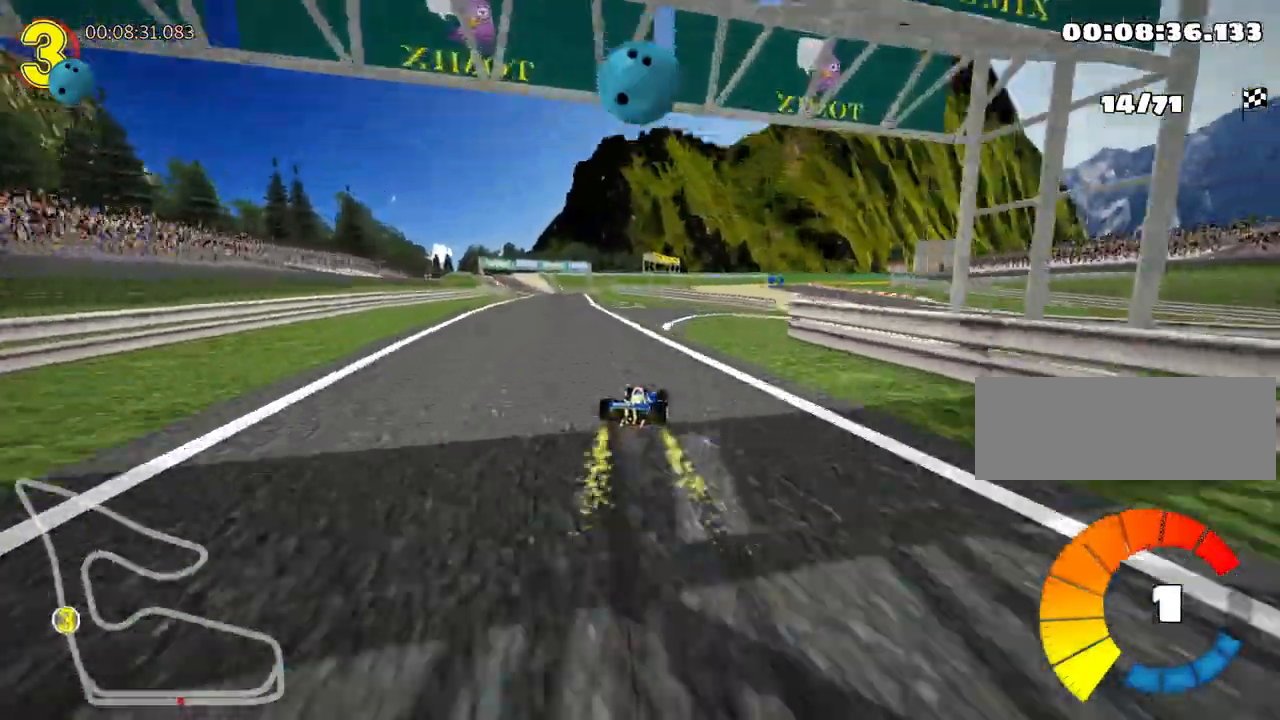
{"keys": ["up"], "events": [[267, "left", "up"]]}
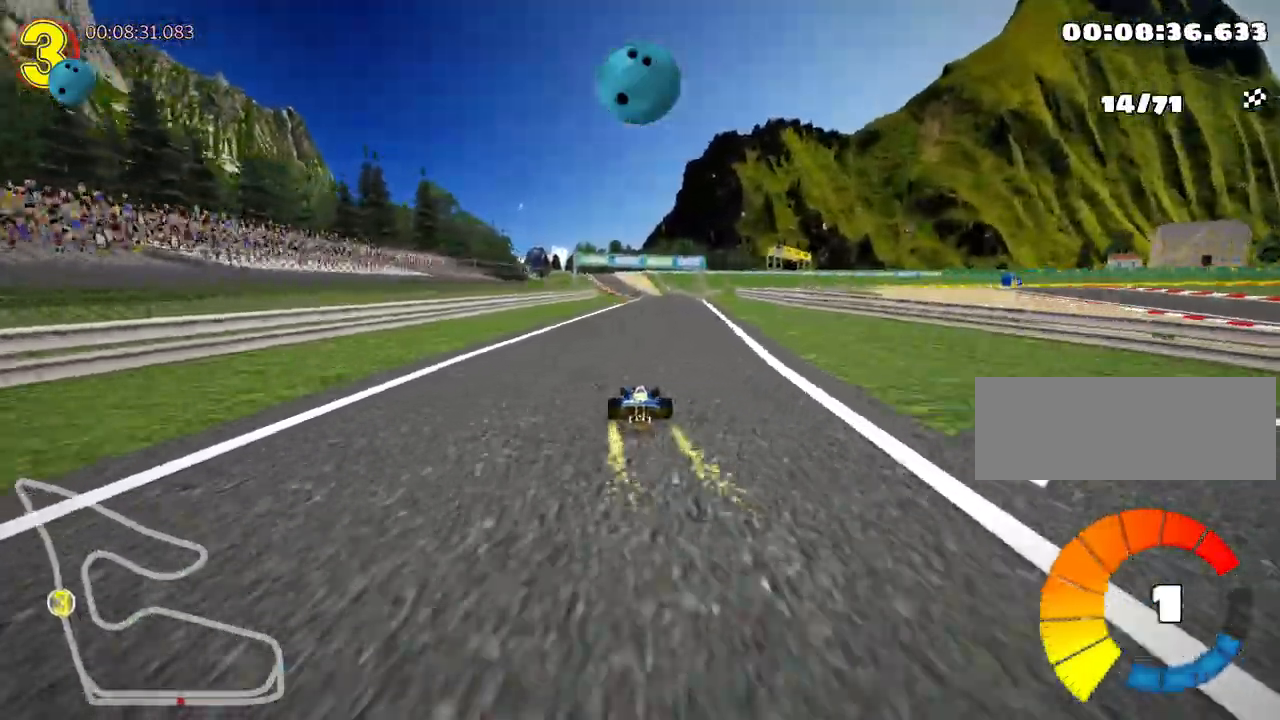
{"keys": ["left", "skid", "up"], "events": [[150, "right", "down"], [400, "right", "up"], [433, "left", "down"], [450, "skid", "down"]]}
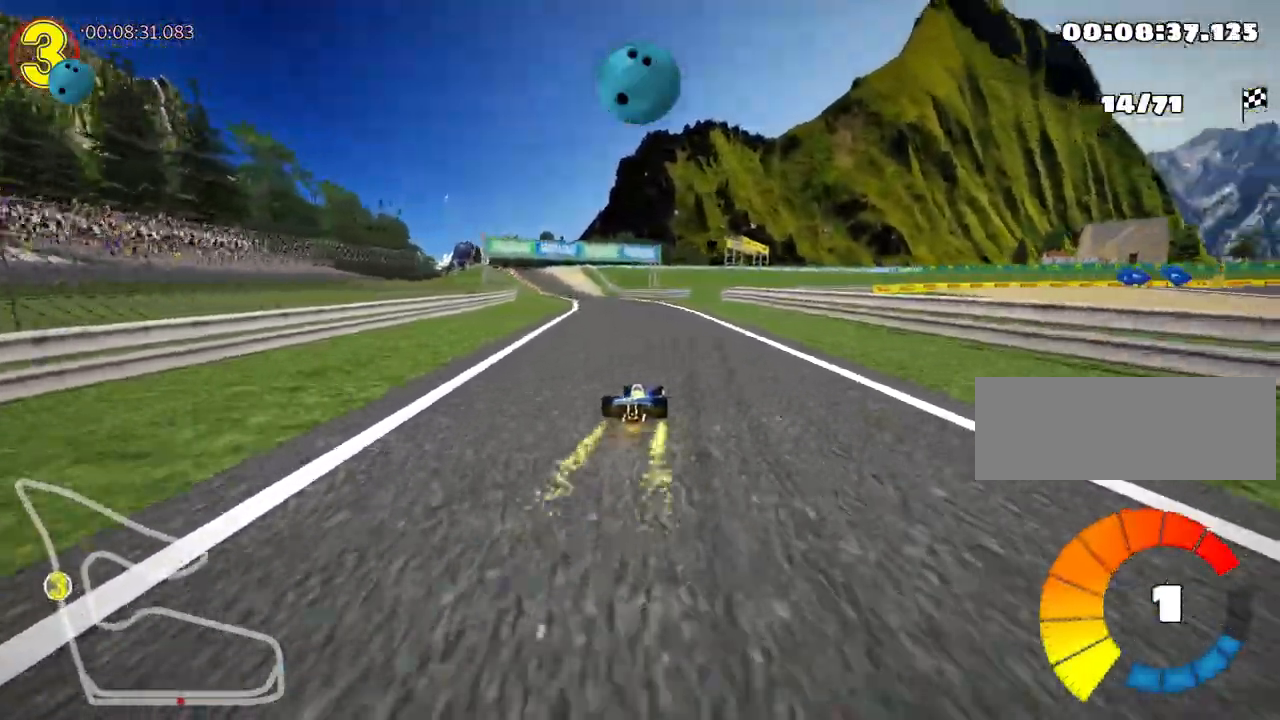
{"keys": ["right", "skid", "up"], "events": [[50, "right", "down"], [100, "left", "up"]]}
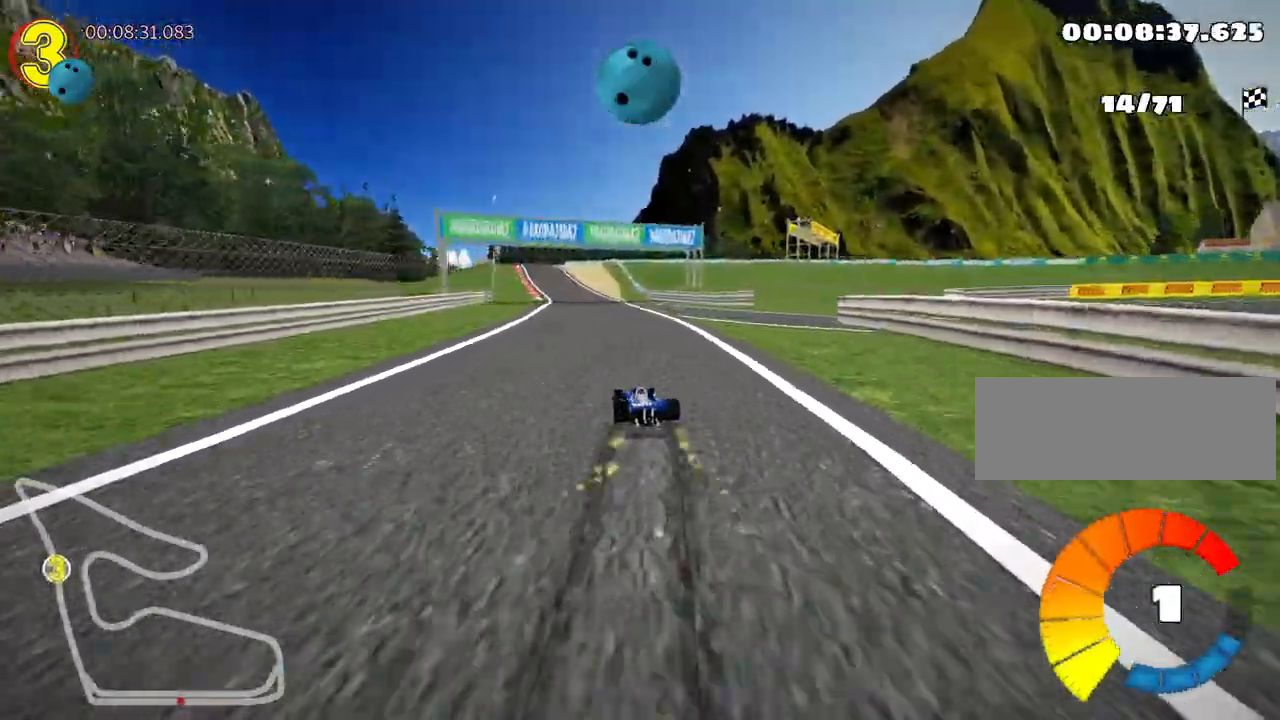
{"keys": ["right", "skid", "up"], "events": [[17, "left", "down"], [200, "left", "up"]]}
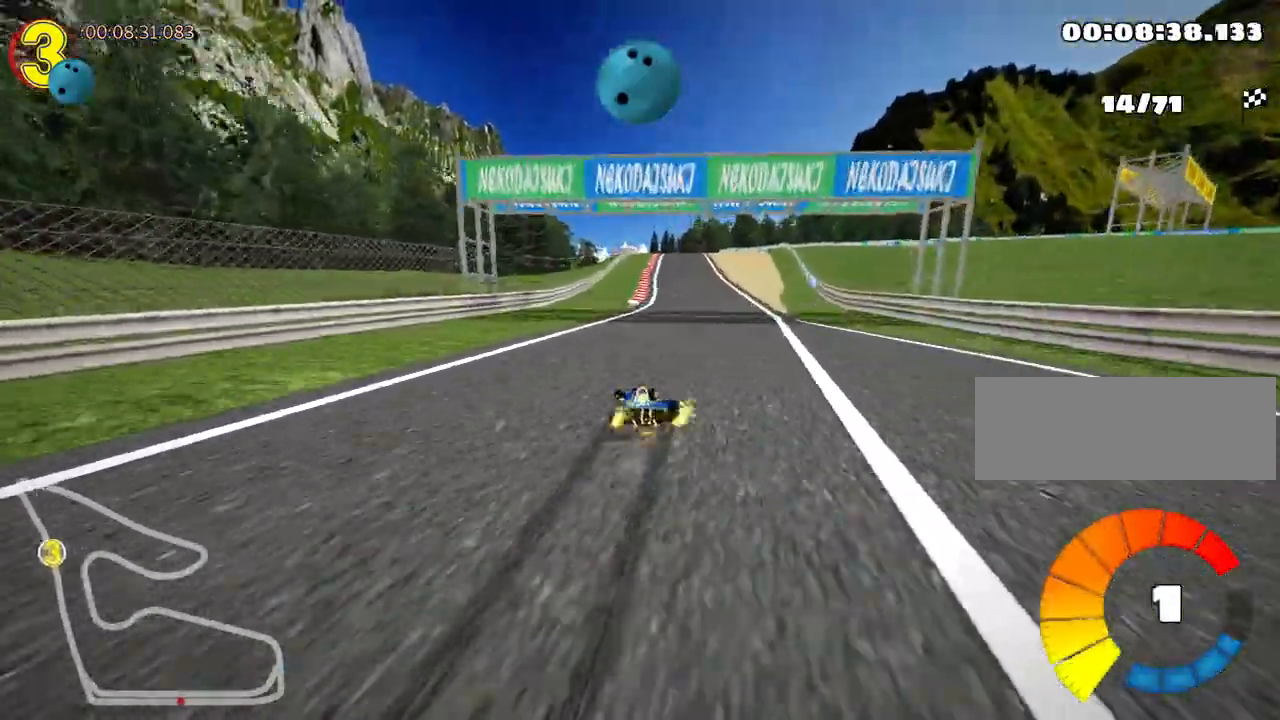
{"keys": ["up"], "events": [[133, "nitro", "down"], [167, "skid", "up"], [283, "right", "up"], [300, "nitro", "up"]]}
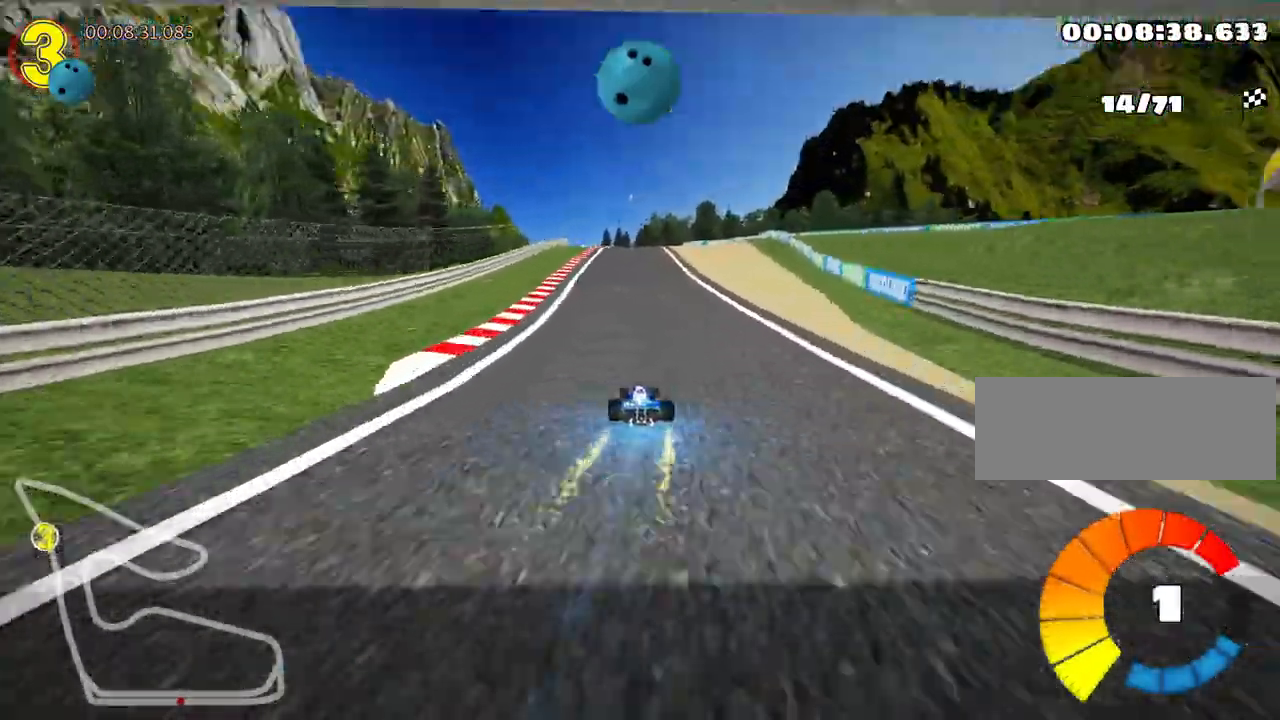
{"keys": ["right", "skid", "up"], "events": [[167, "left", "down"], [417, "left", "up"], [467, "skid", "down"], [483, "right", "down"]]}
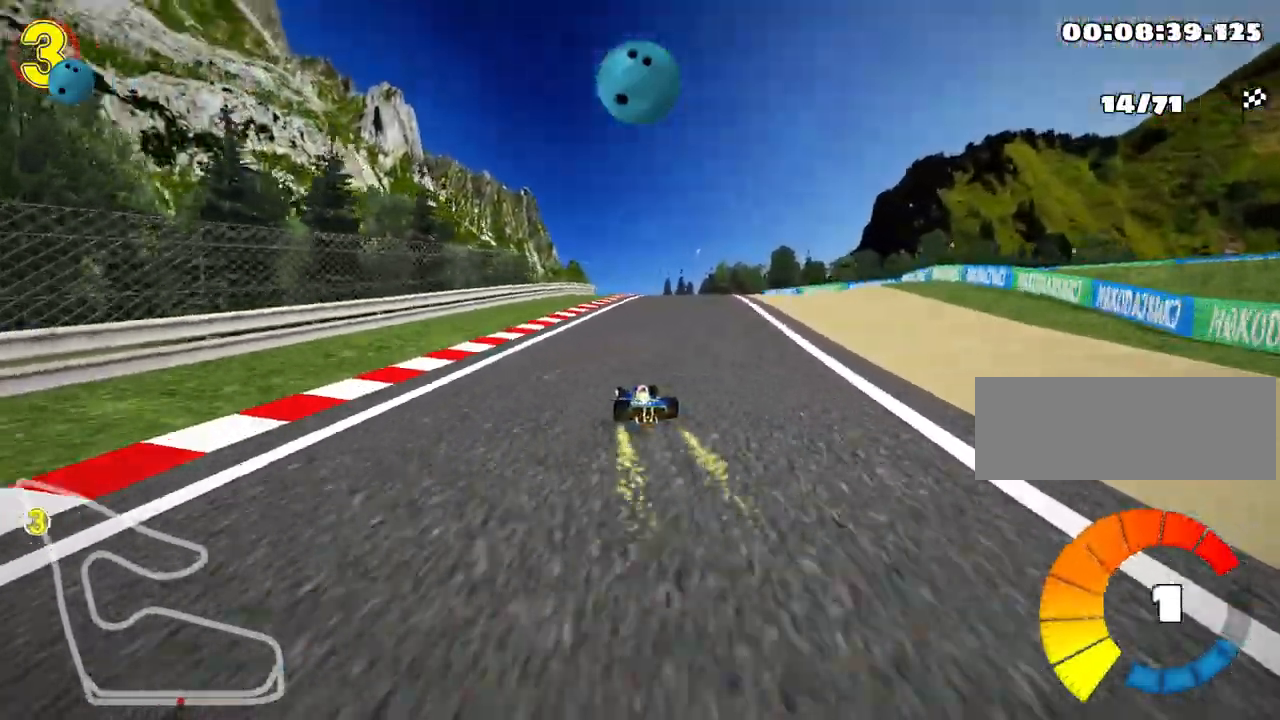
{"keys": ["right", "skid", "up"], "events": [[100, "left", "down"], [133, "right", "up"], [400, "right", "down"], [483, "left", "up"]]}
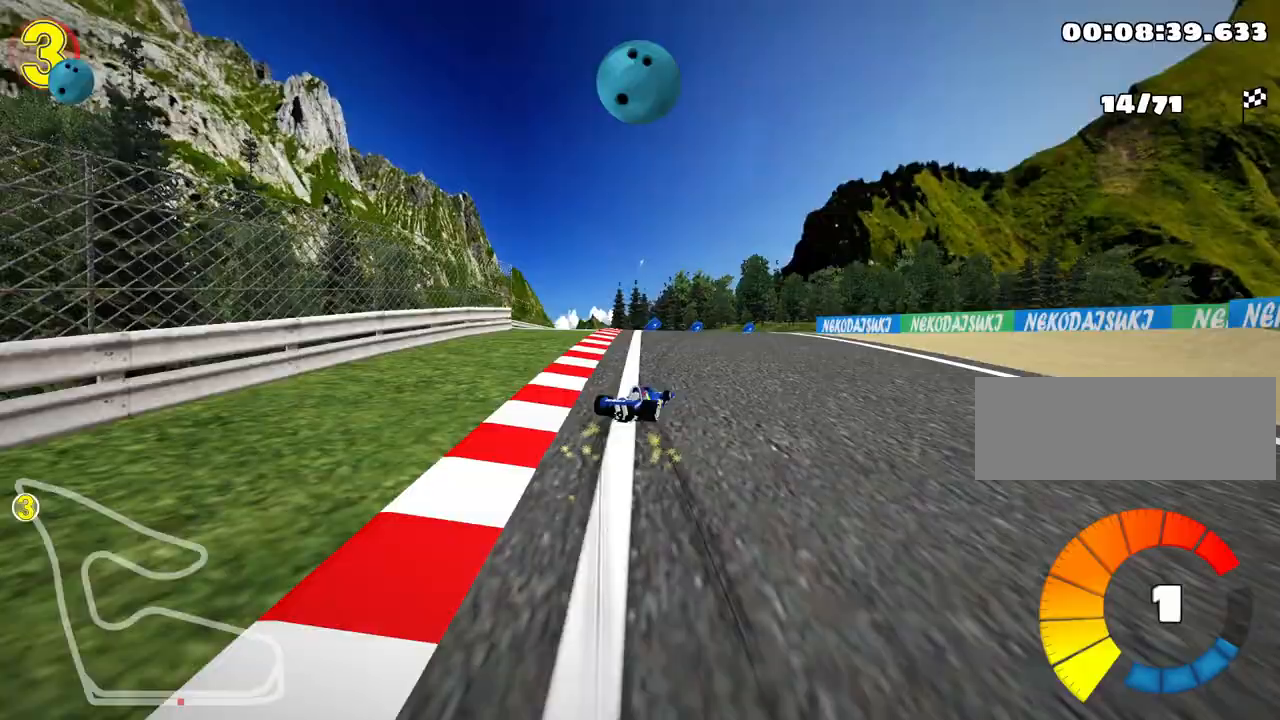
{"keys": ["right", "up"], "events": [[467, "skid", "up"]]}
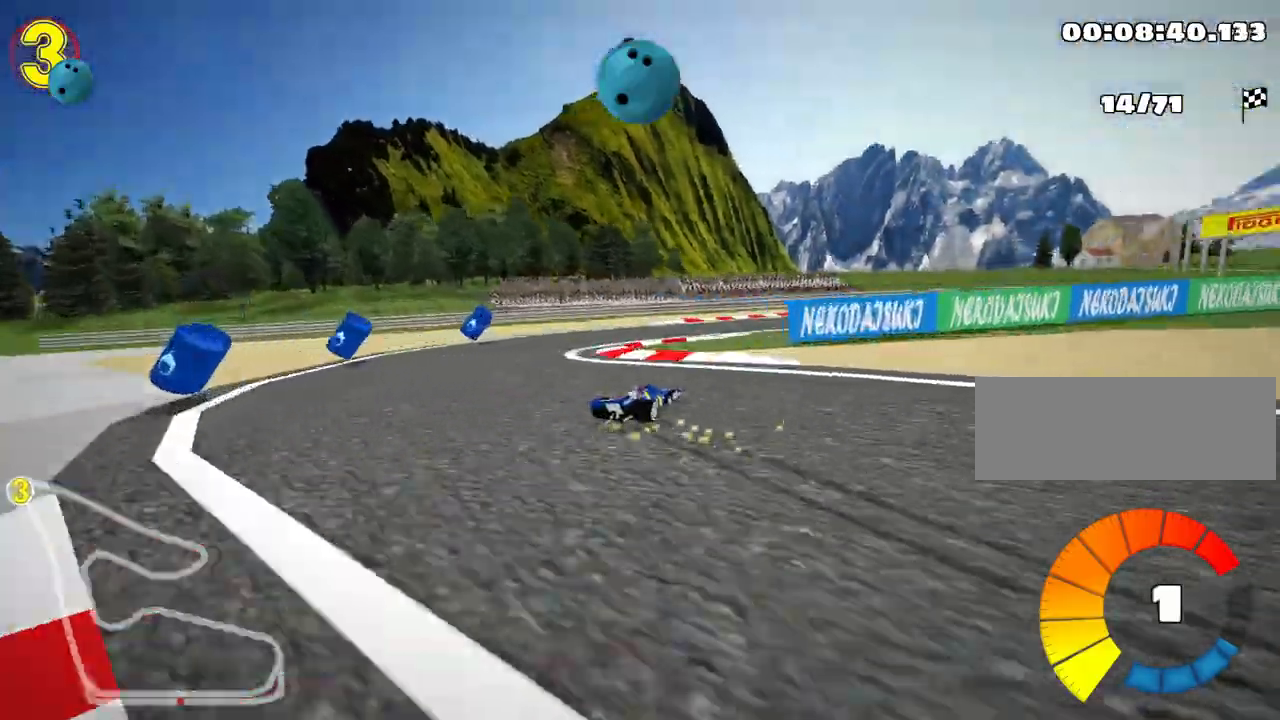
{"keys": ["right", "up"], "events": []}
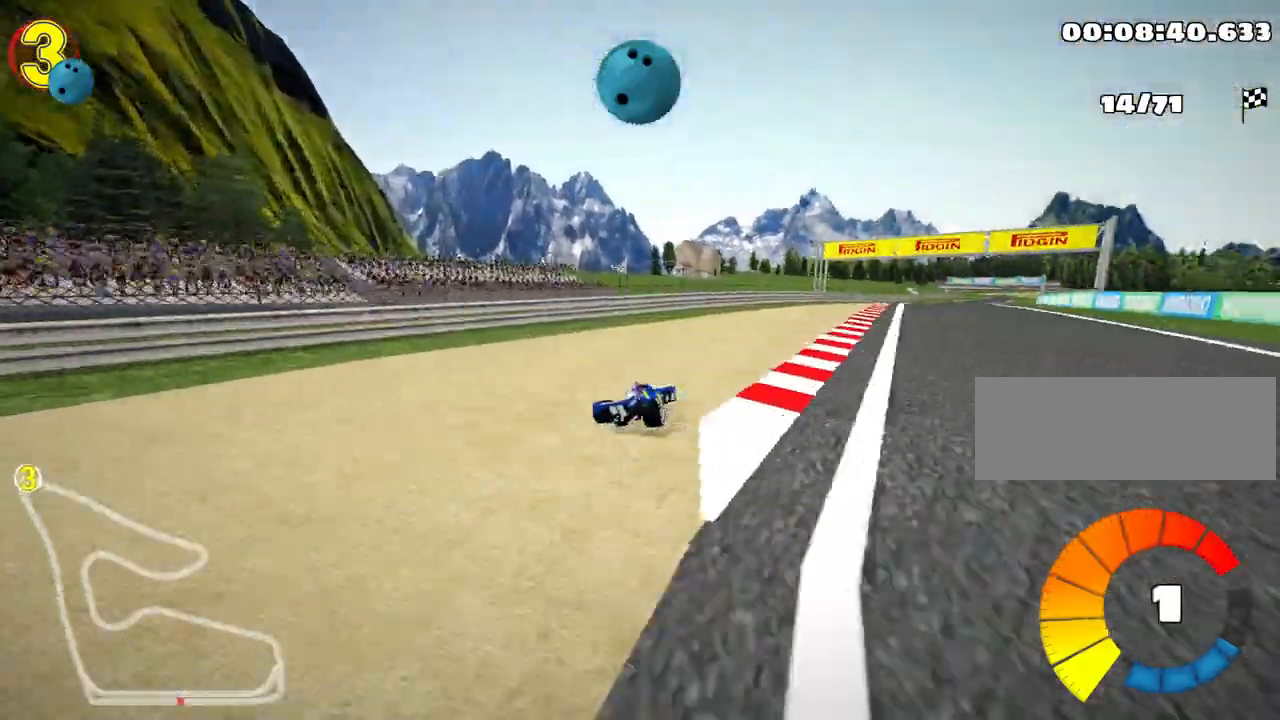
{"keys": ["nitro", "up"], "events": [[217, "nitro", "down"], [500, "right", "up"]]}
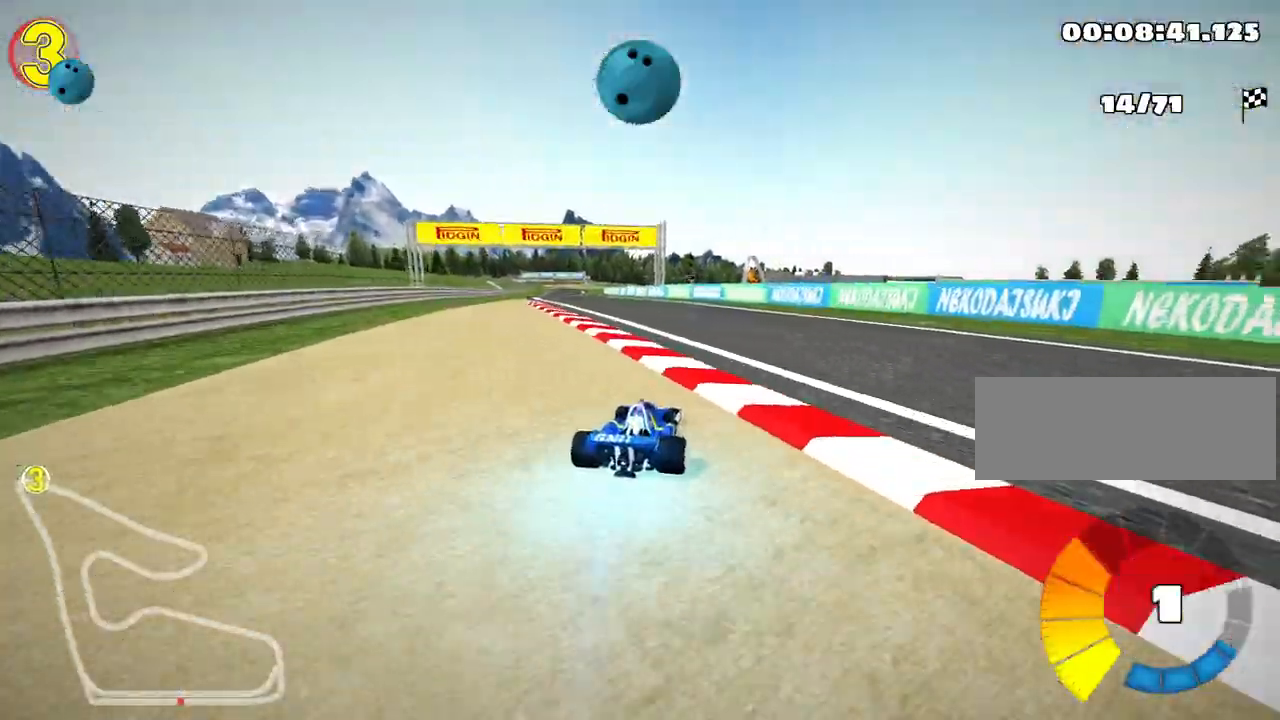
{"keys": ["right", "skid", "up"], "events": [[100, "skid", "down"], [117, "left", "down"], [200, "nitro", "up"], [383, "right", "down"], [450, "left", "up"]]}
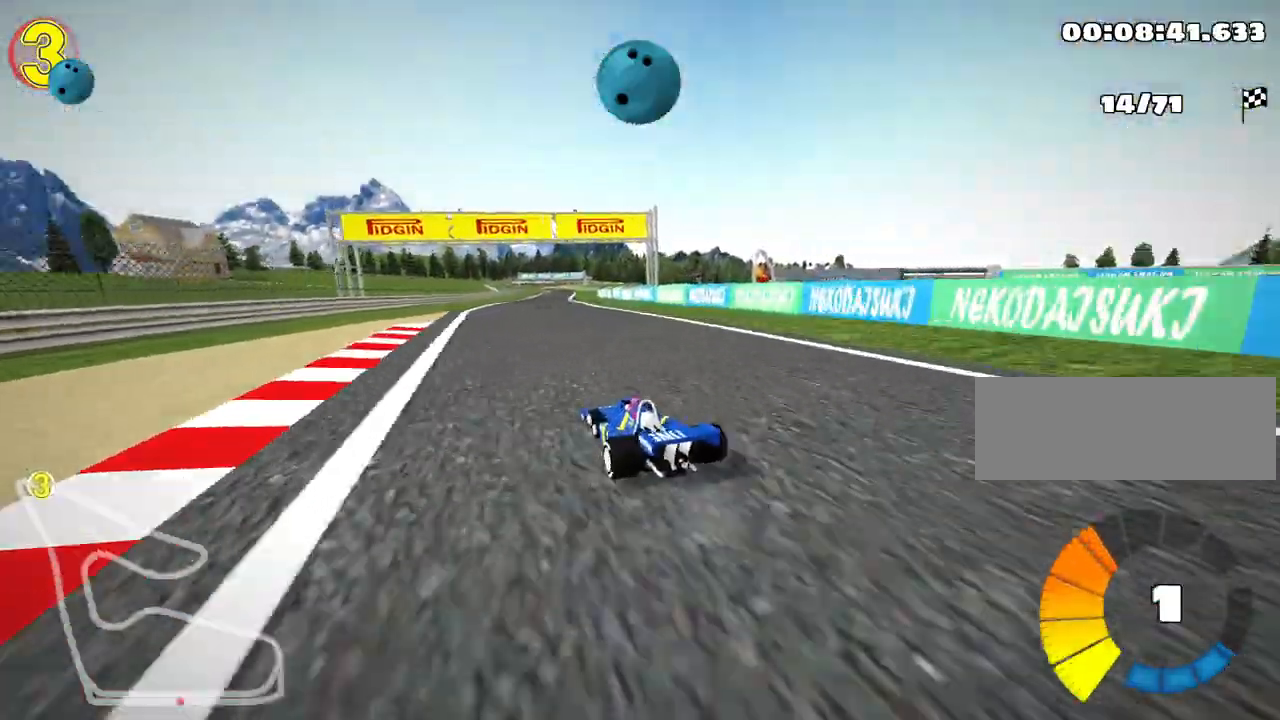
{"keys": ["right", "skid", "up"], "events": [[100, "left", "down"], [267, "left", "up"]]}
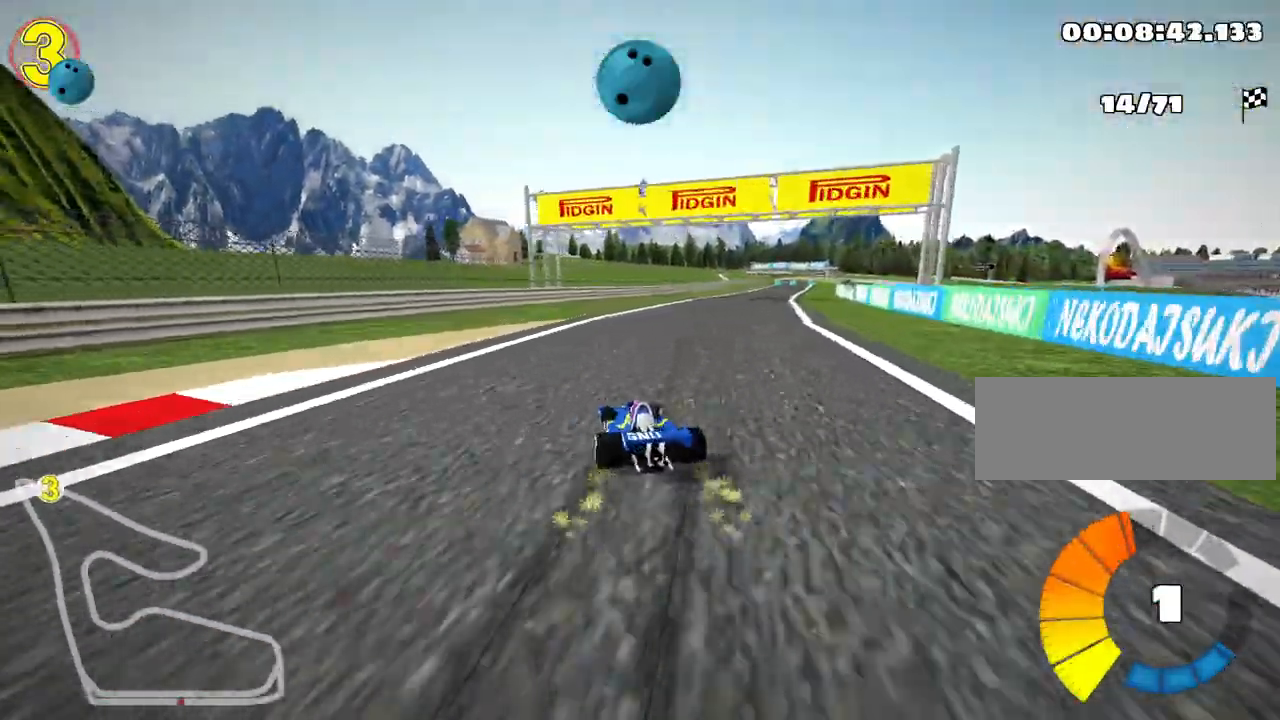
{"keys": ["up"], "events": [[267, "skid", "up"], [283, "nitro", "down"], [450, "nitro", "up"], [500, "right", "up"]]}
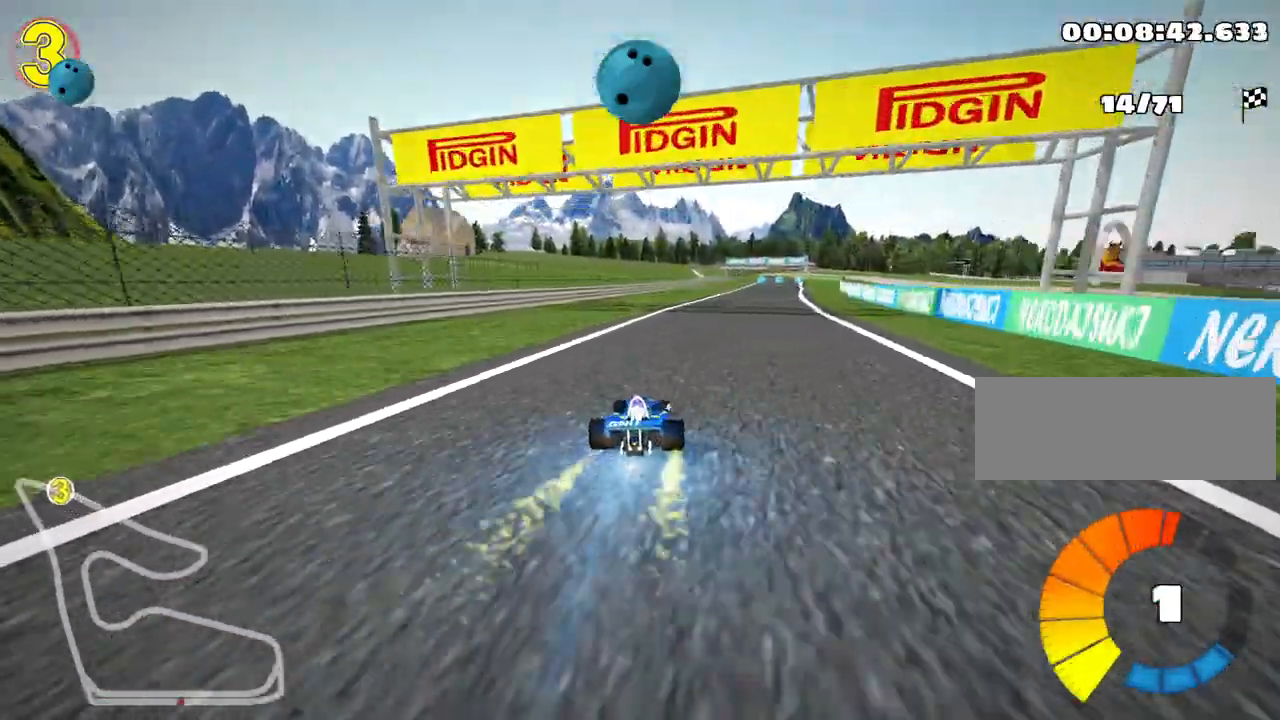
{"keys": ["right", "up"], "events": [[300, "right", "down"]]}
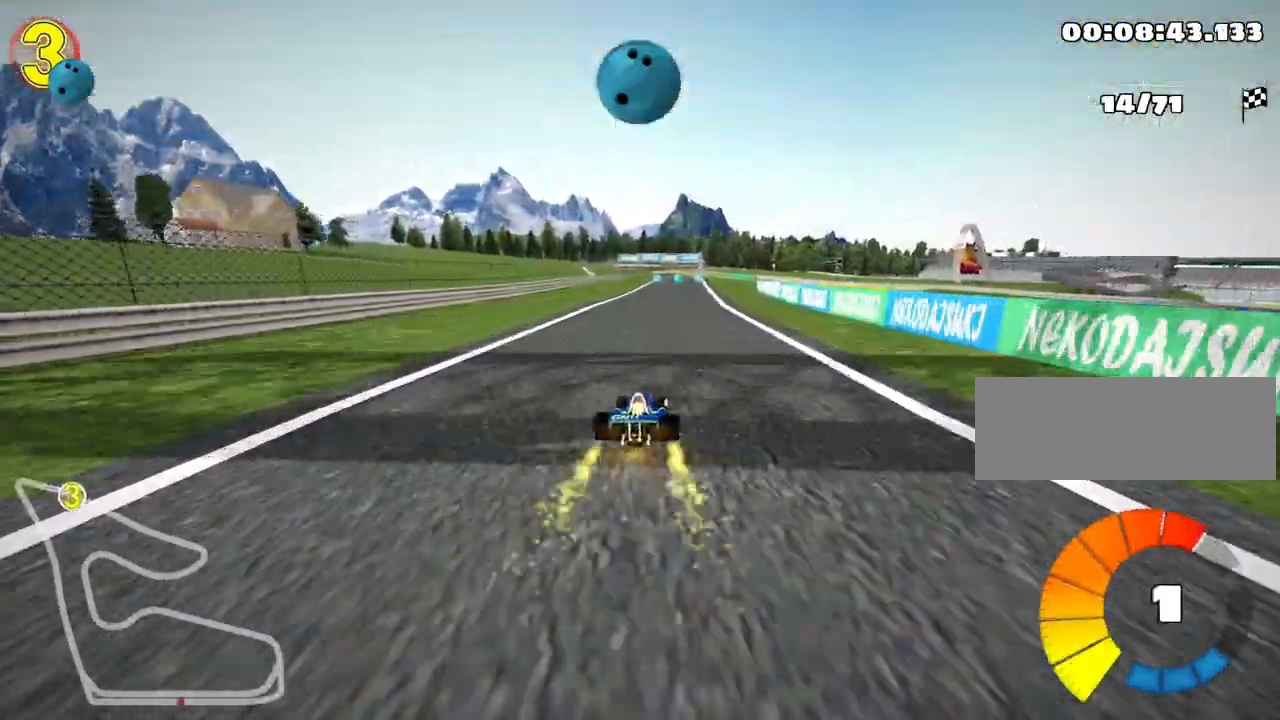
{"keys": ["right", "skid", "up"], "events": [[133, "right", "up"], [150, "left", "down"], [167, "skid", "down"], [283, "left", "up"], [317, "right", "down"]]}
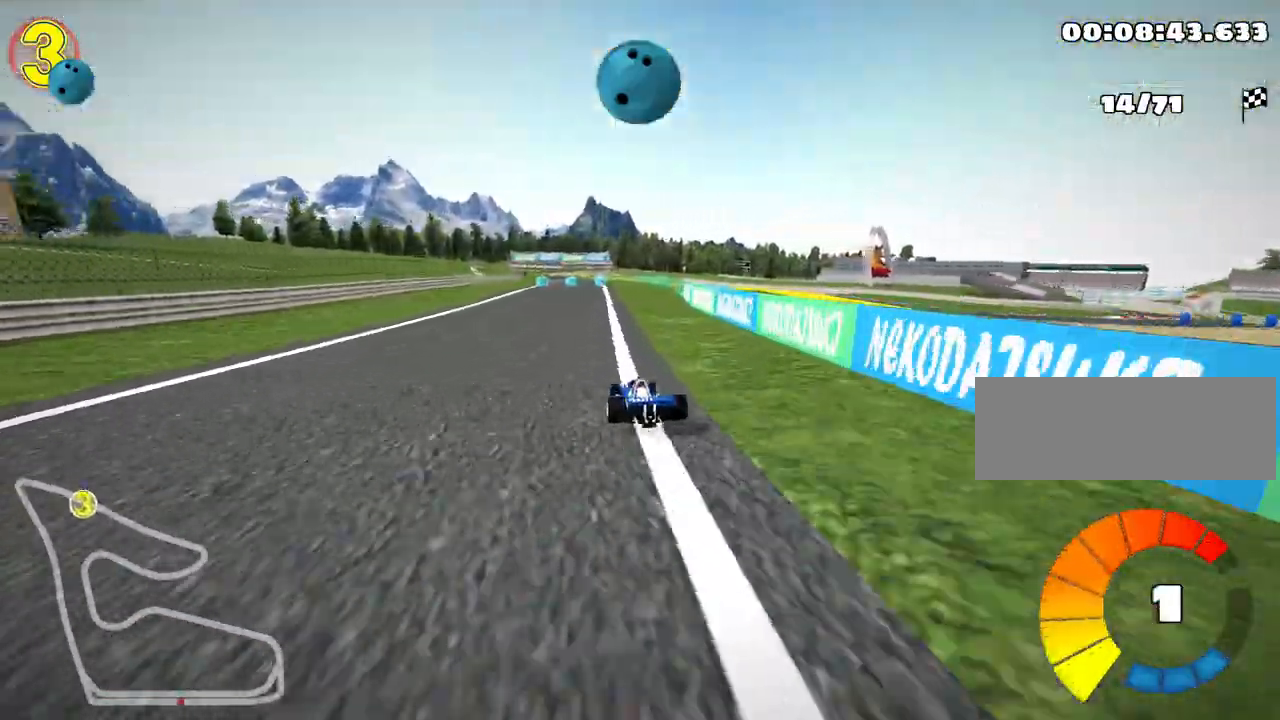
{"keys": ["right", "skid", "up"], "events": []}
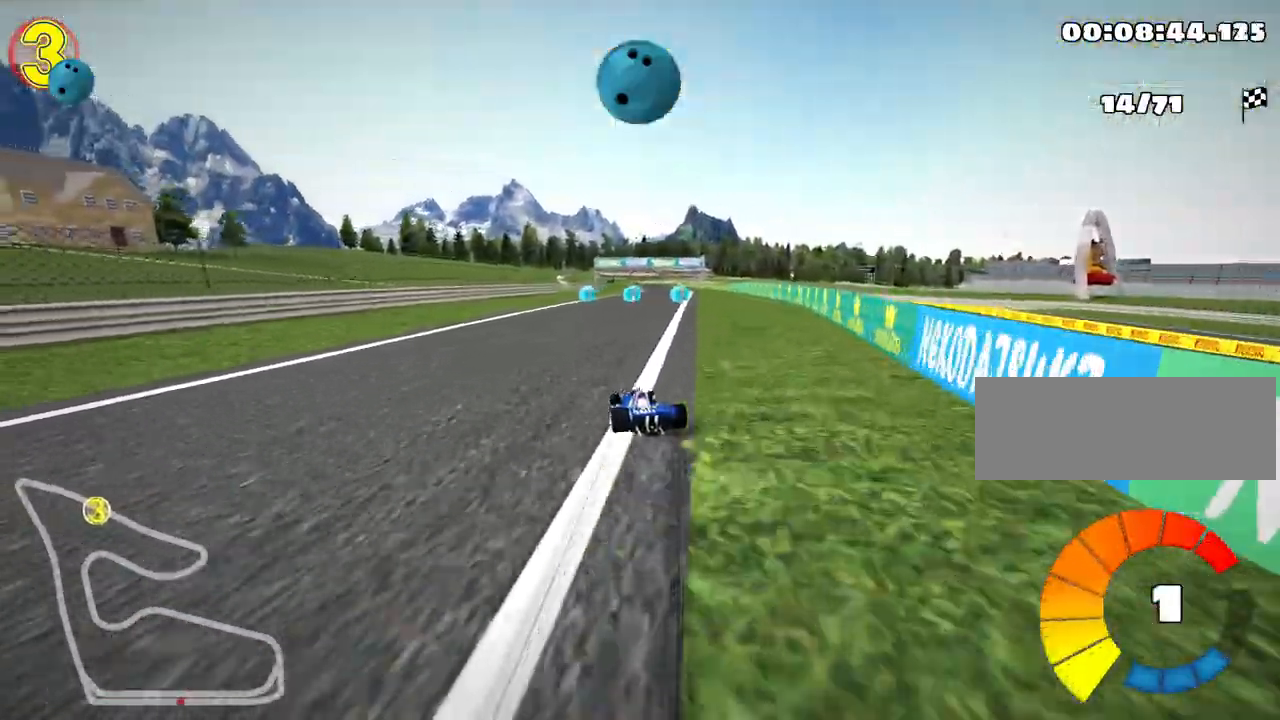
{"keys": ["nitro", "right", "up"], "events": [[467, "nitro", "down"], [500, "skid", "up"]]}
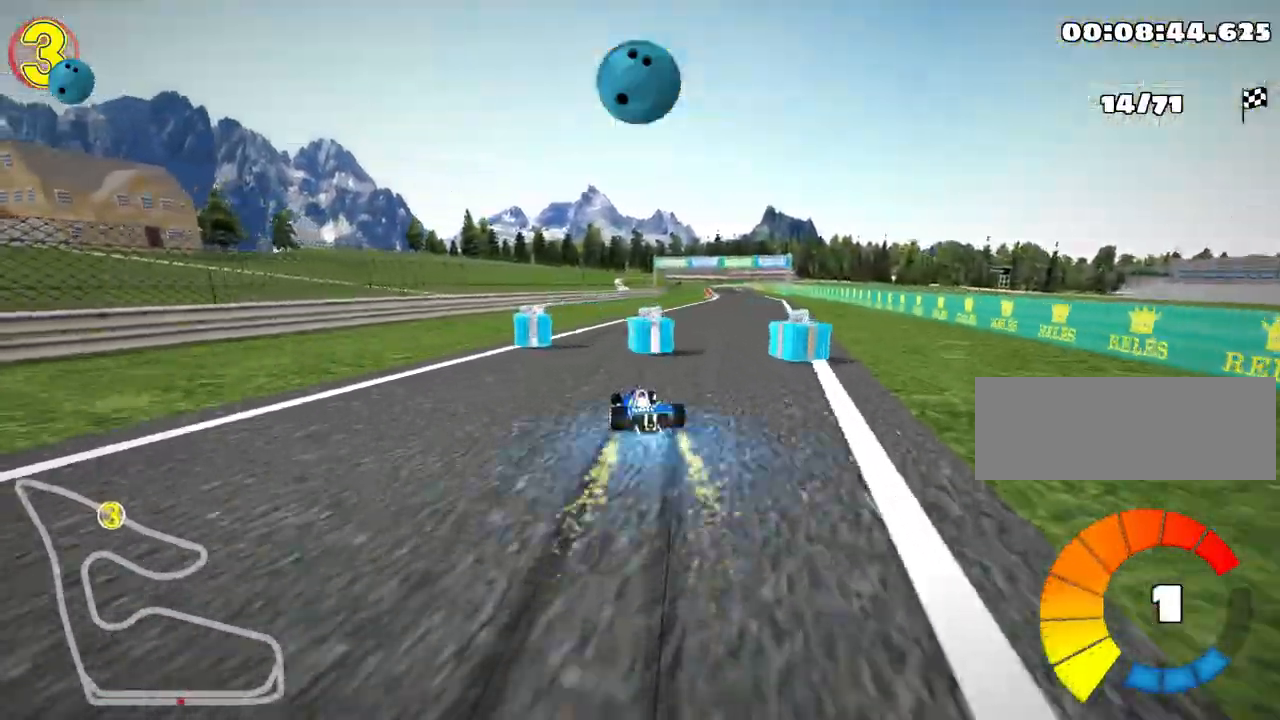
{"keys": ["right", "up"], "events": [[183, "right", "up"], [200, "nitro", "up"], [450, "right", "down"]]}
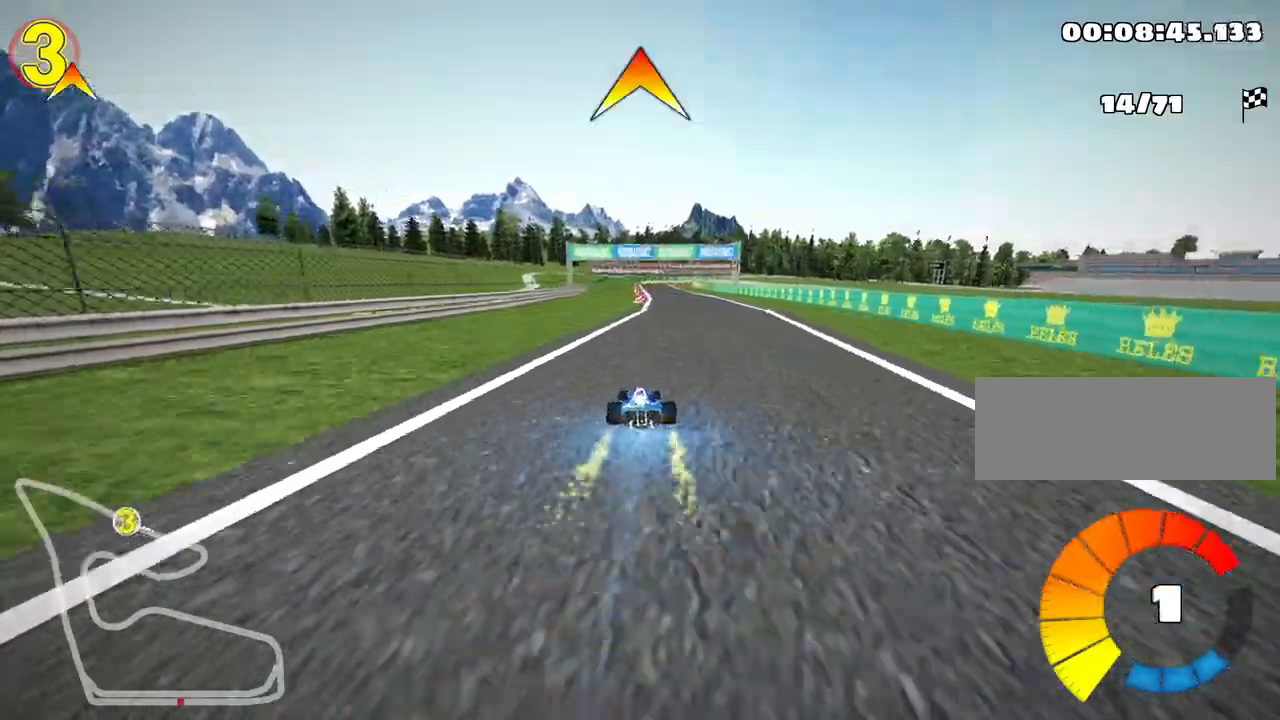
{"keys": ["up"], "events": [[250, "right", "up"], [283, "skid", "down"], [300, "left", "down"], [417, "left", "up"], [500, "skid", "up"]]}
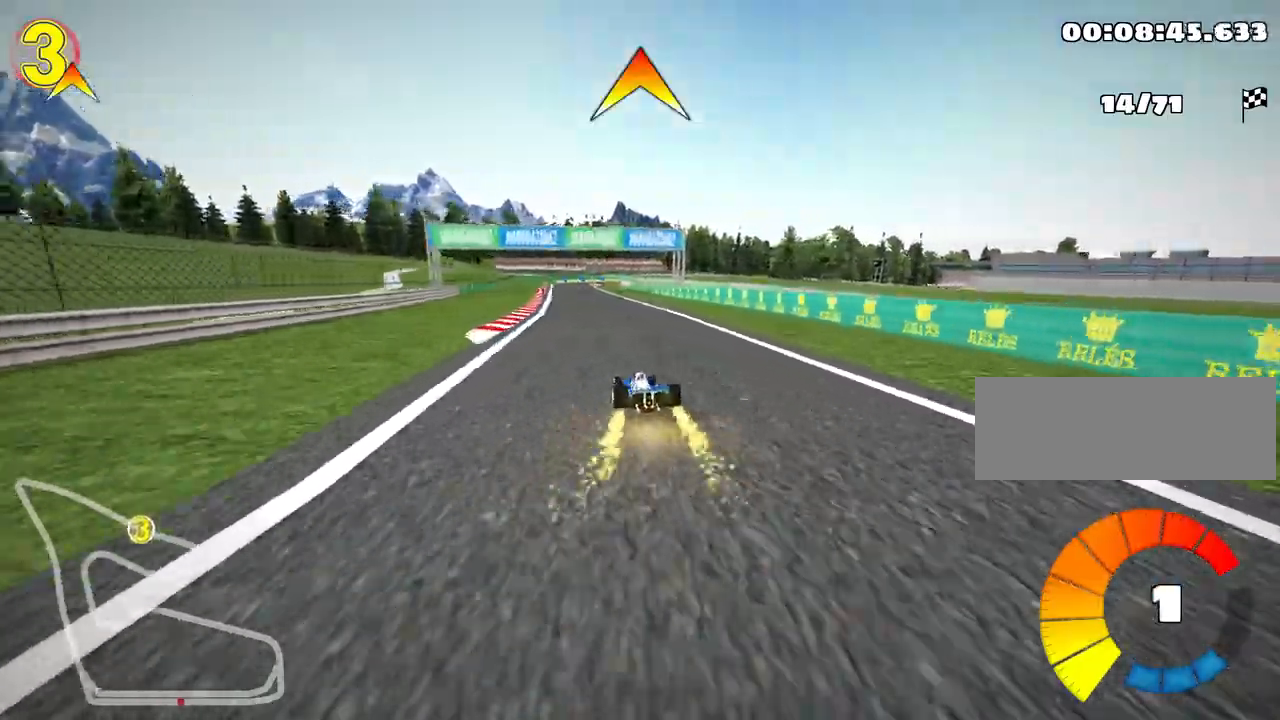
{"keys": ["up"], "events": [[300, "right", "down"], [450, "right", "up"]]}
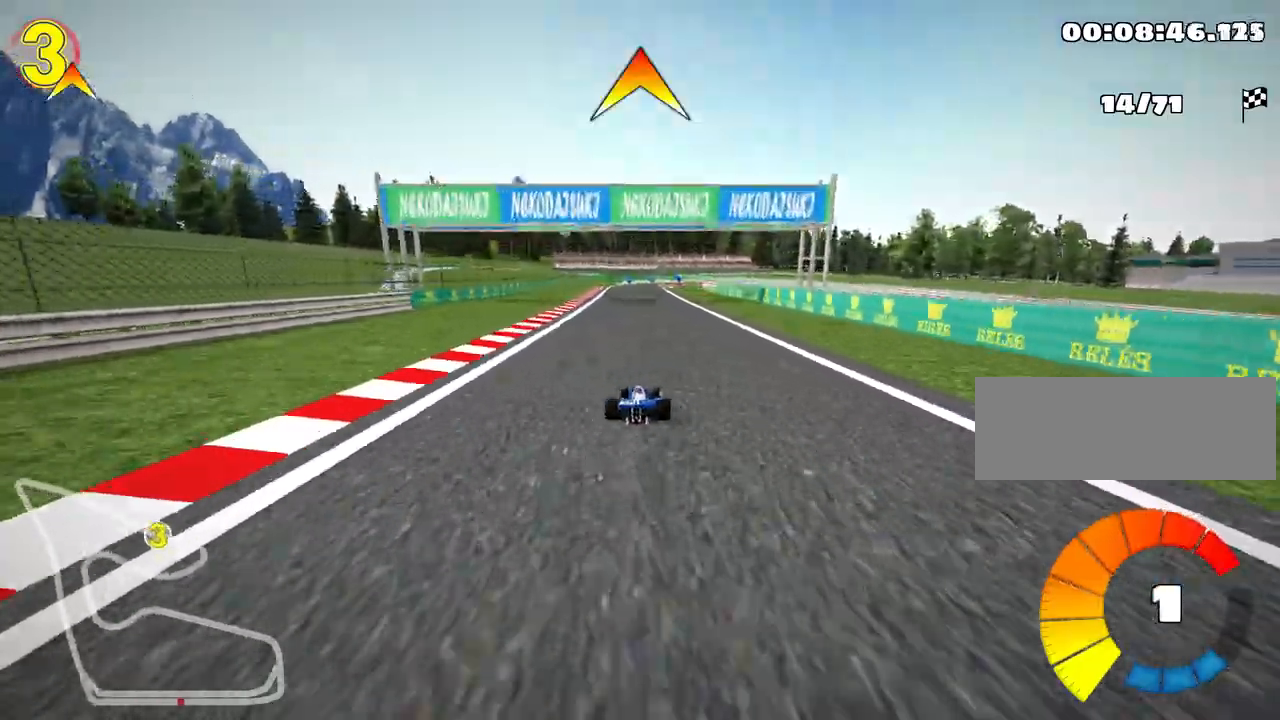
{"keys": ["left", "up"], "events": [[183, "left", "down"]]}
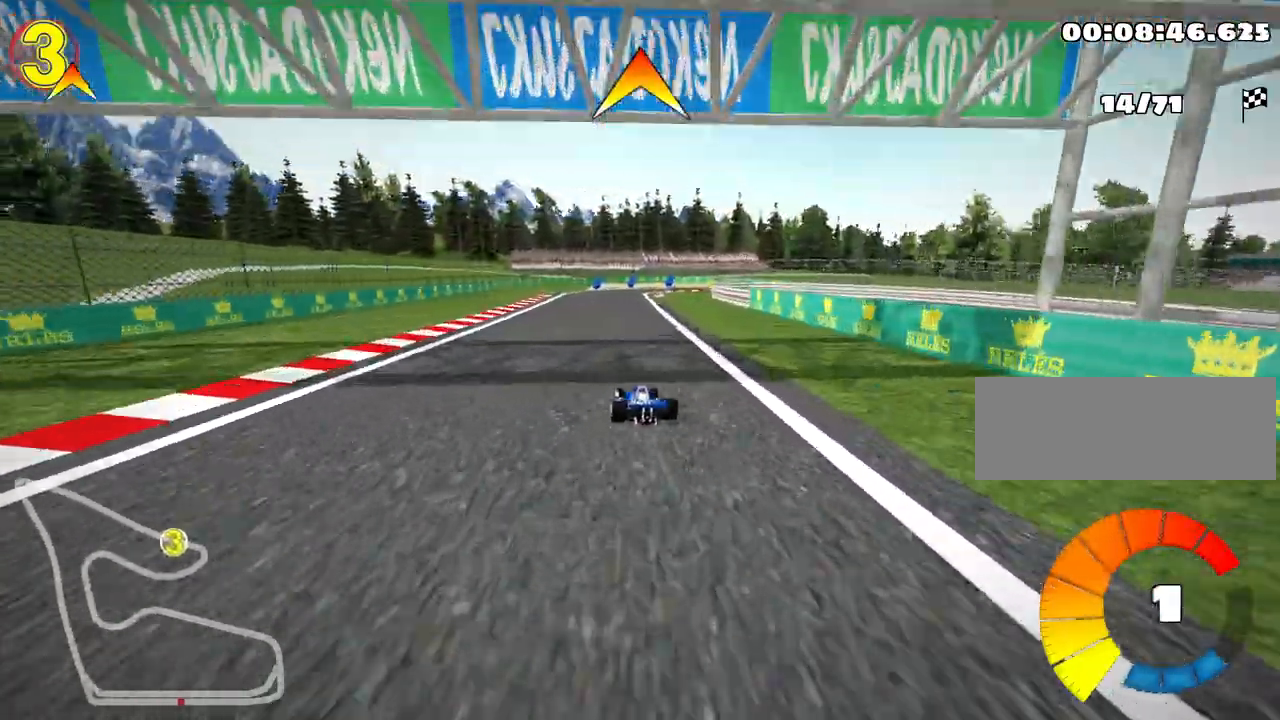
{"keys": ["skid"], "events": [[100, "left", "up"], [117, "up", "up"], [167, "skid", "down"], [183, "right", "down"], [317, "right", "up"]]}
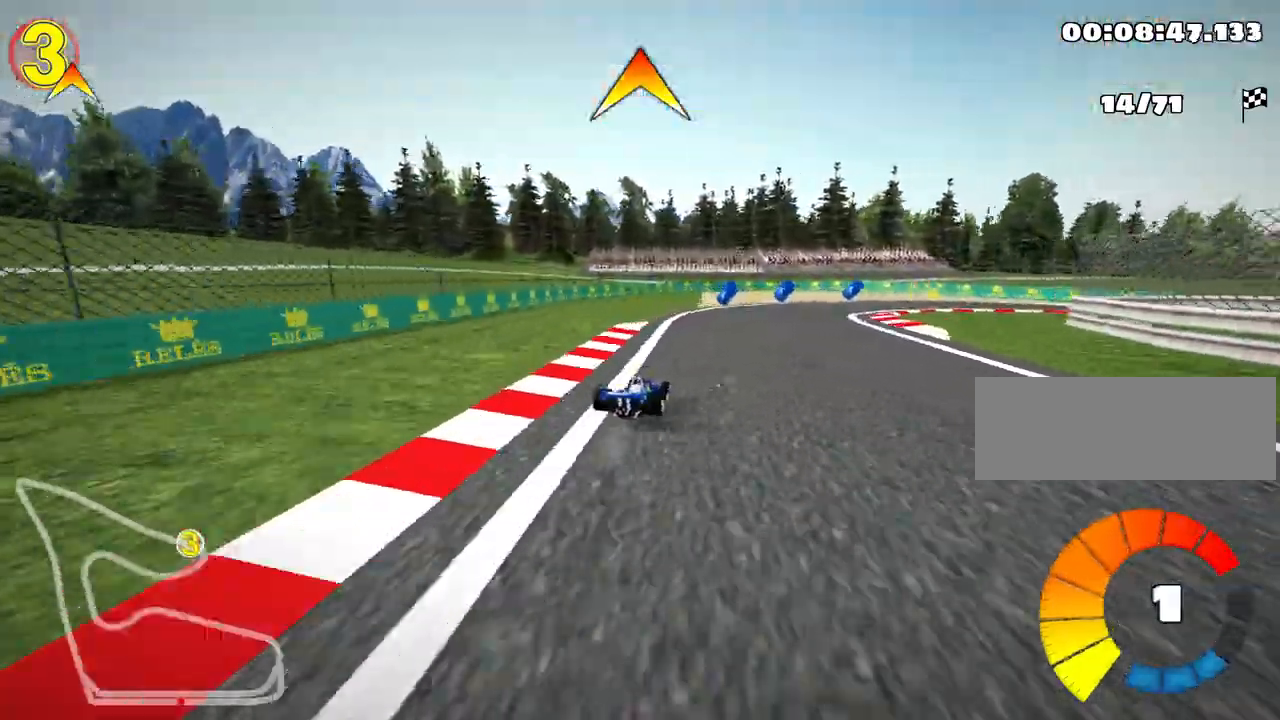
{"keys": ["right"], "events": [[67, "right", "down"], [250, "skid", "up"]]}
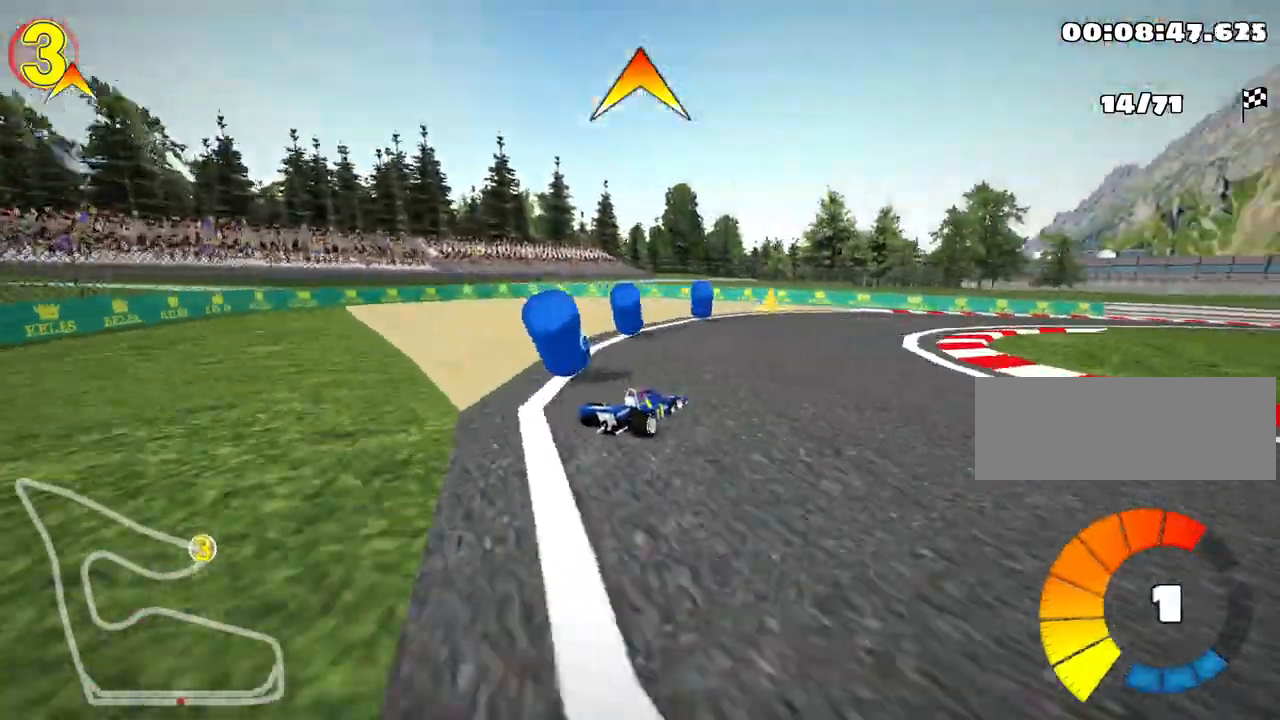
{"keys": ["right", "skid", "up"], "events": [[83, "skid", "down"], [117, "up", "down"]]}
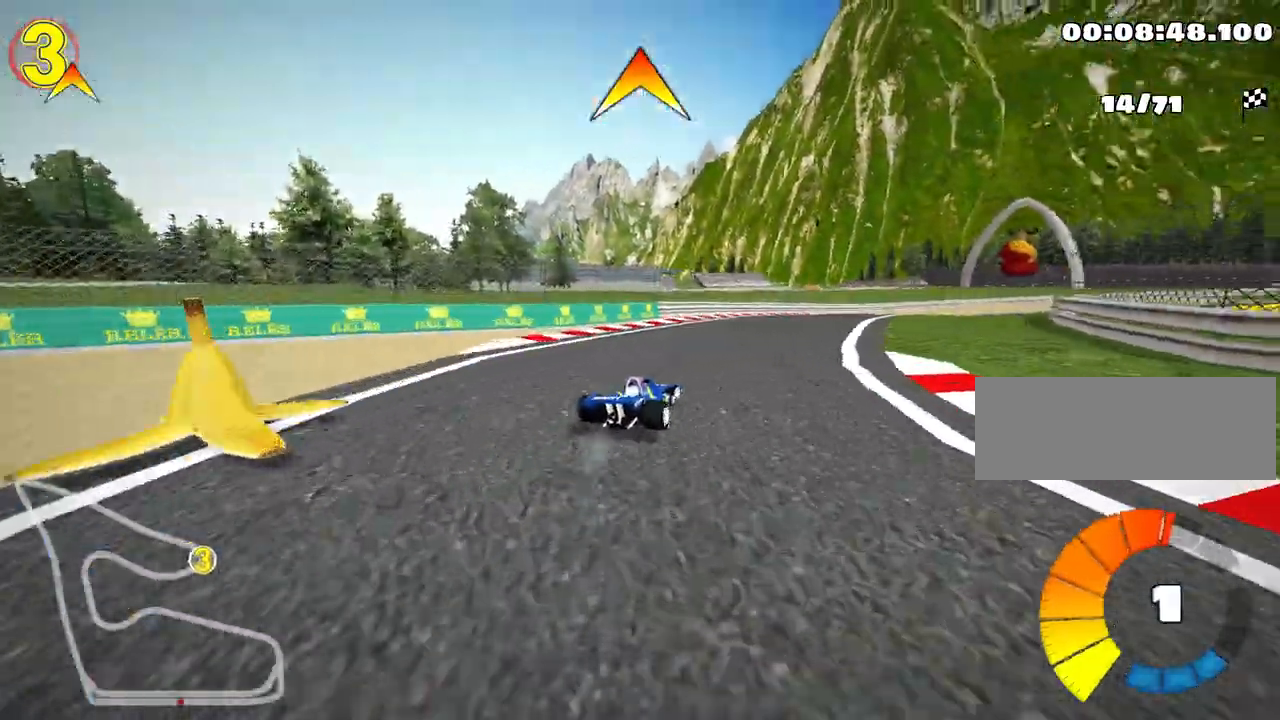
{"keys": ["left", "skid", "up"], "events": [[133, "left", "down"], [200, "right", "up"]]}